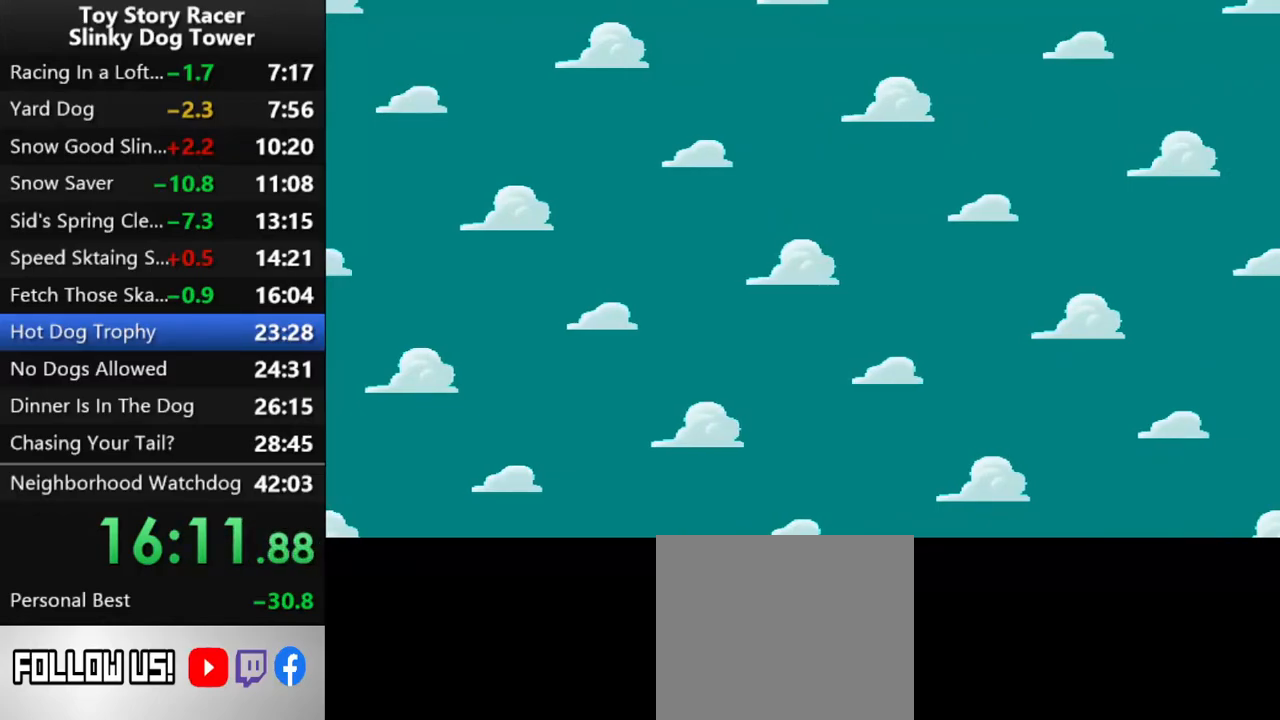
Gameplay with a controller (PlayStation layout); each line is a JSON object with the inputs held at the frame after it. "events" lists button and stick changes between this image and that frame as [ms after this image, input, new state], when the widget could be followed in between. Not read: L3 R3.
{"buttons": ["CROSS"], "left_stick": "center", "right_stick": "center", "events": [[317, "CROSS", "down"], [400, "CROSS", "up"], [483, "CROSS", "down"]]}
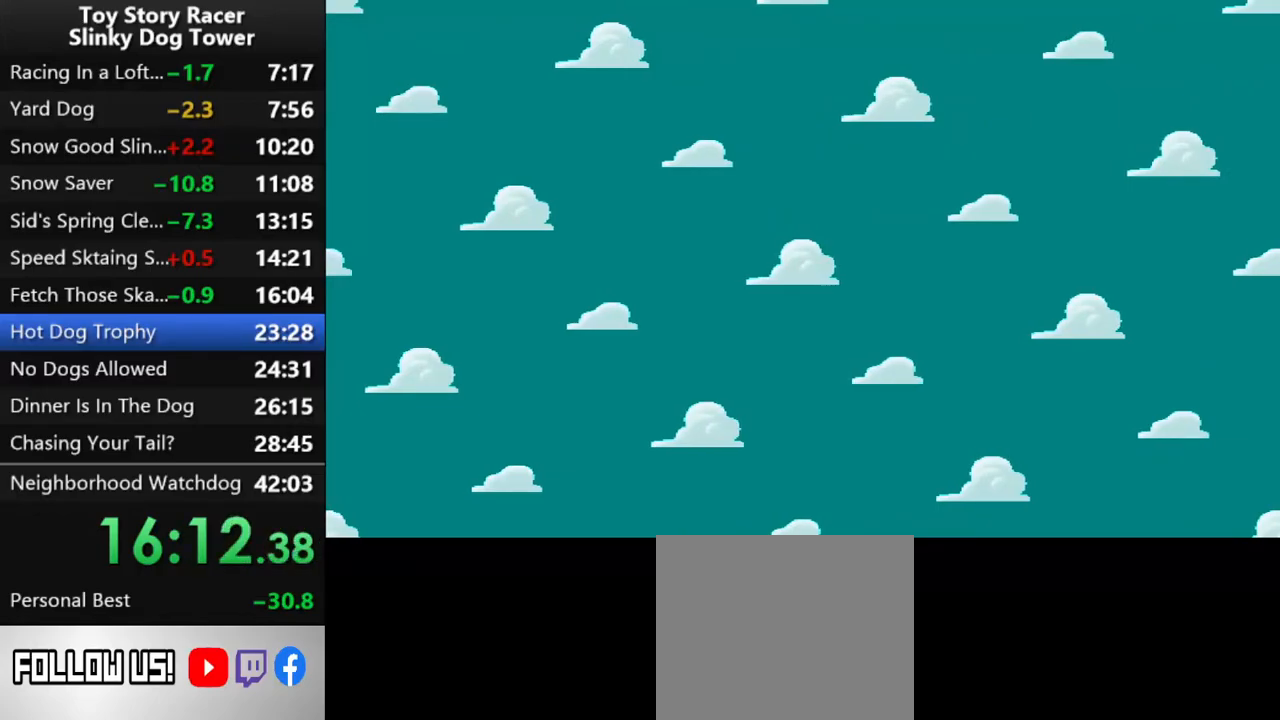
{"buttons": ["CROSS"], "left_stick": "center", "right_stick": "center", "events": [[50, "CROSS", "up"], [150, "CROSS", "down"], [217, "CROSS", "up"], [317, "CROSS", "down"], [367, "CROSS", "up"], [450, "CROSS", "down"]]}
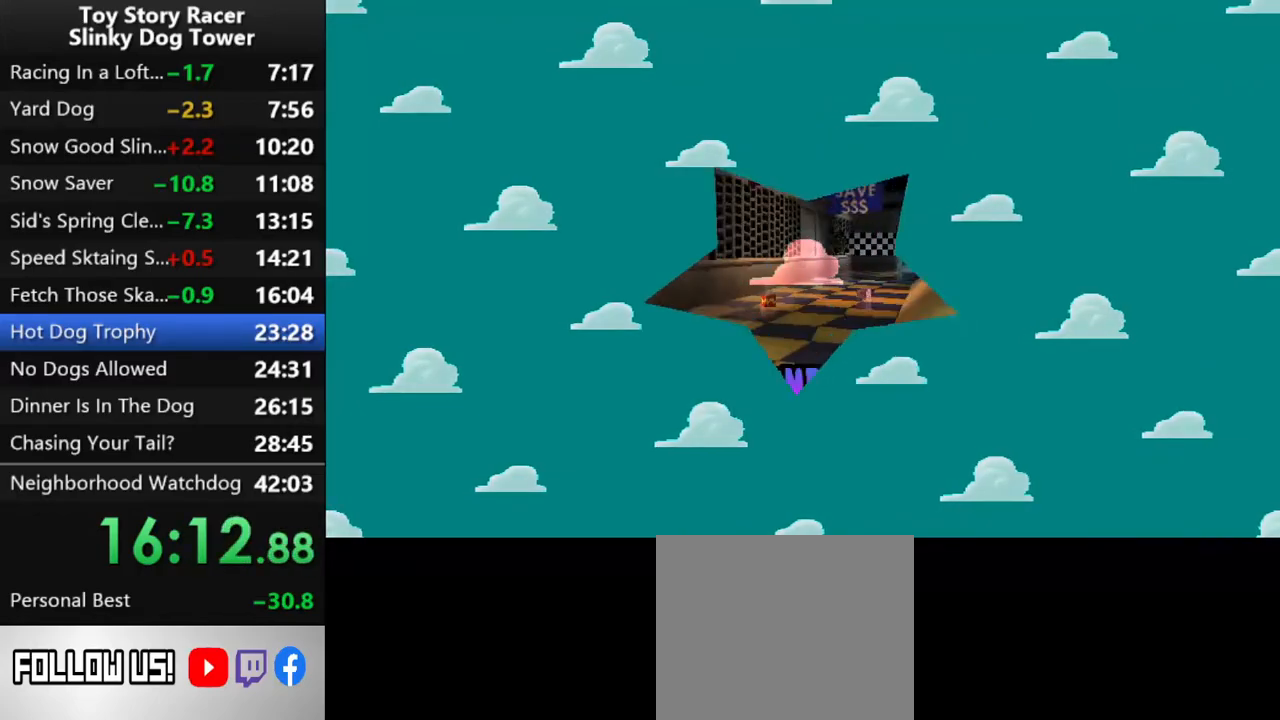
{"buttons": ["CROSS"], "left_stick": "center", "right_stick": "center", "events": [[33, "CROSS", "up"], [133, "CROSS", "down"], [183, "CROSS", "up"], [283, "CROSS", "down"], [367, "CROSS", "up"], [450, "CROSS", "down"]]}
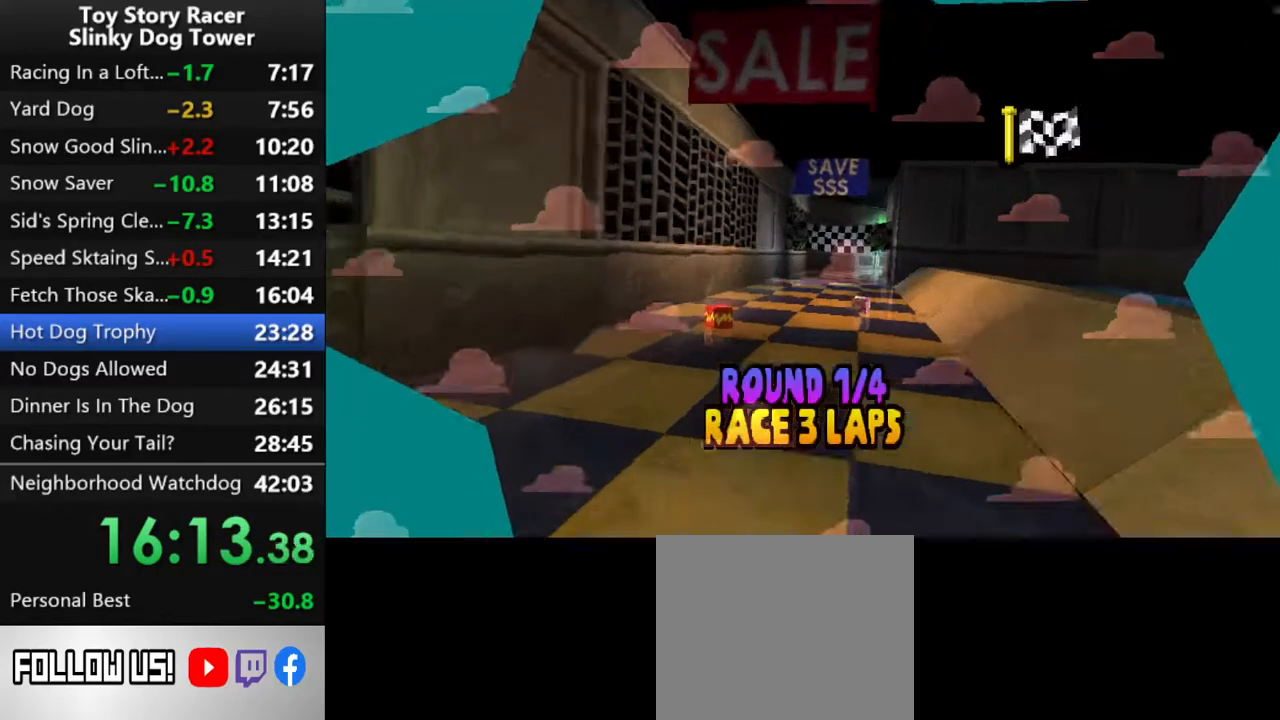
{"buttons": ["CROSS"], "left_stick": "center", "right_stick": "center", "events": [[33, "CROSS", "up"], [117, "CROSS", "down"], [183, "CROSS", "up"], [267, "CROSS", "down"], [350, "CROSS", "up"], [450, "CROSS", "down"]]}
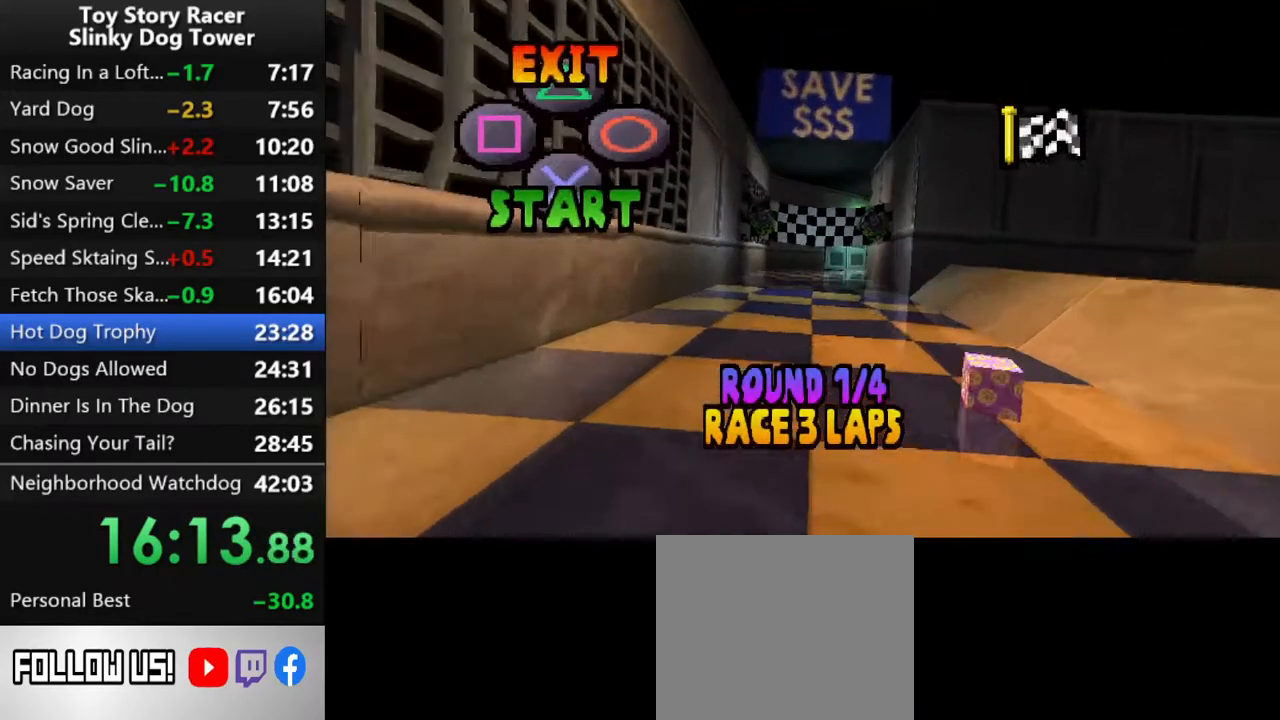
{"buttons": [], "left_stick": "center", "right_stick": "center", "events": [[50, "CROSS", "up"], [117, "CROSS", "down"], [233, "CROSS", "up"]]}
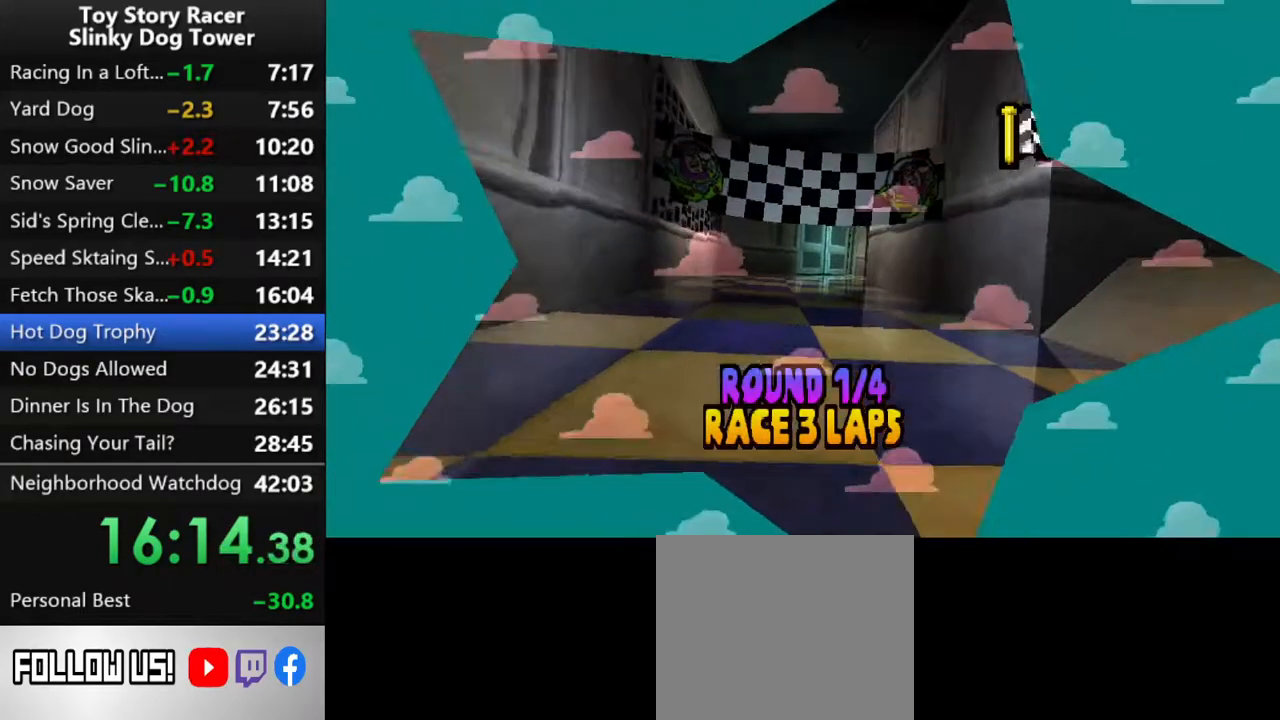
{"buttons": [], "left_stick": "center", "right_stick": "center", "events": []}
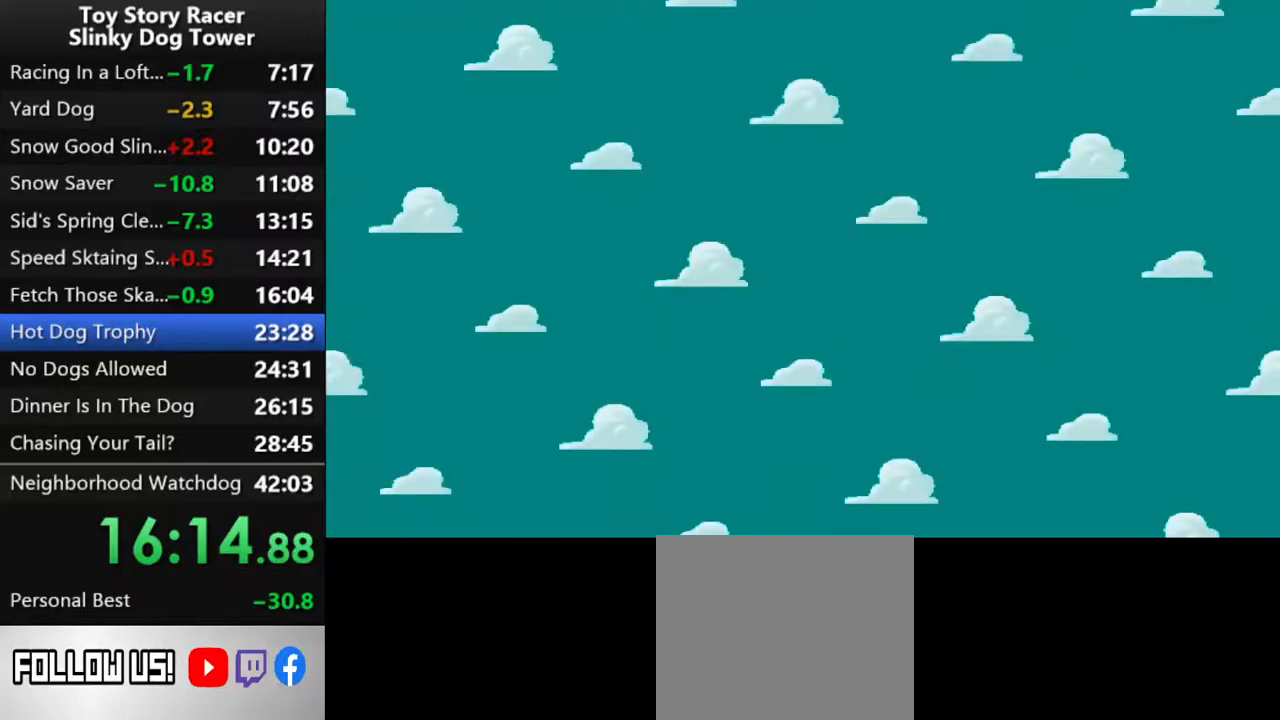
{"buttons": [], "left_stick": "center", "right_stick": "center", "events": []}
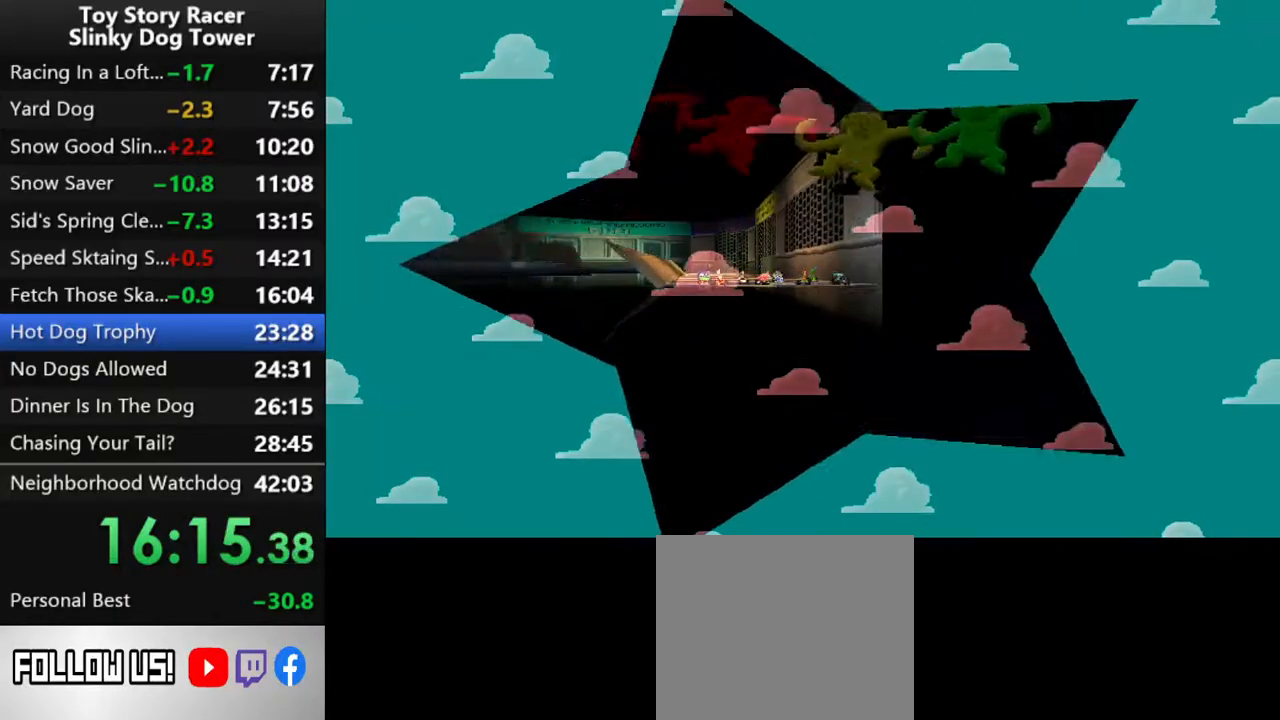
{"buttons": [], "left_stick": "center", "right_stick": "center", "events": []}
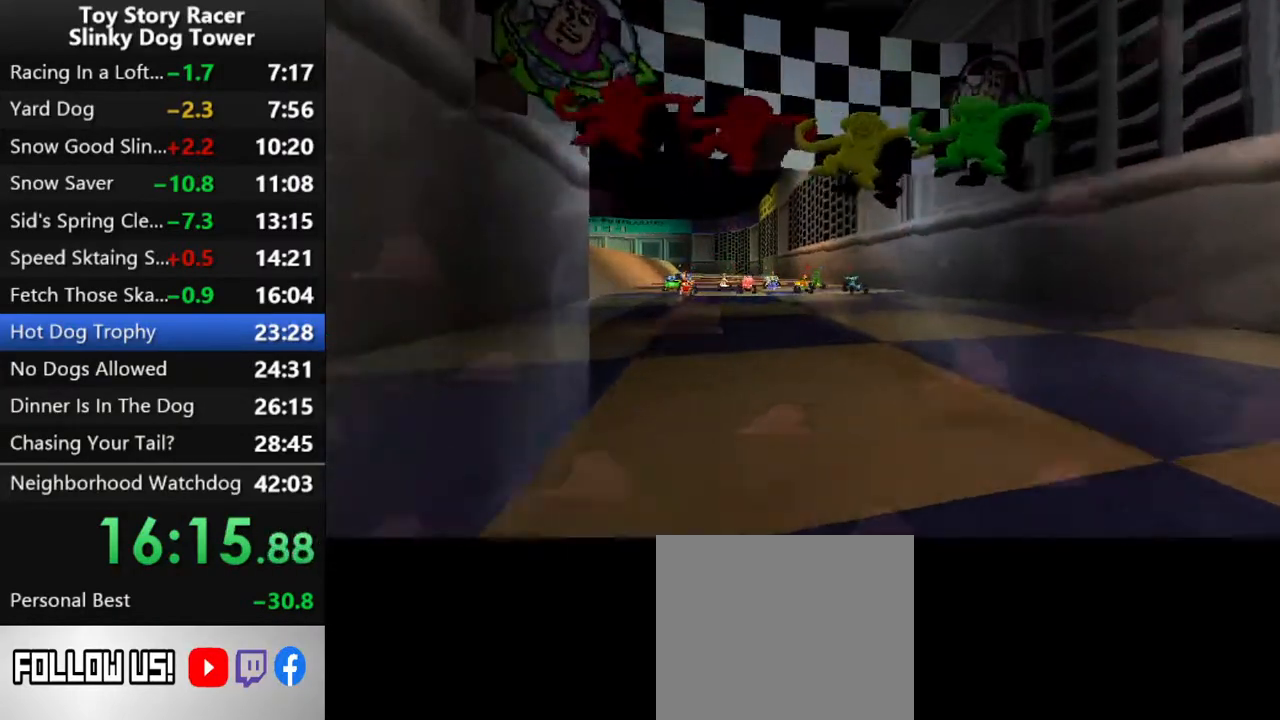
{"buttons": [], "left_stick": "center", "right_stick": "center", "events": []}
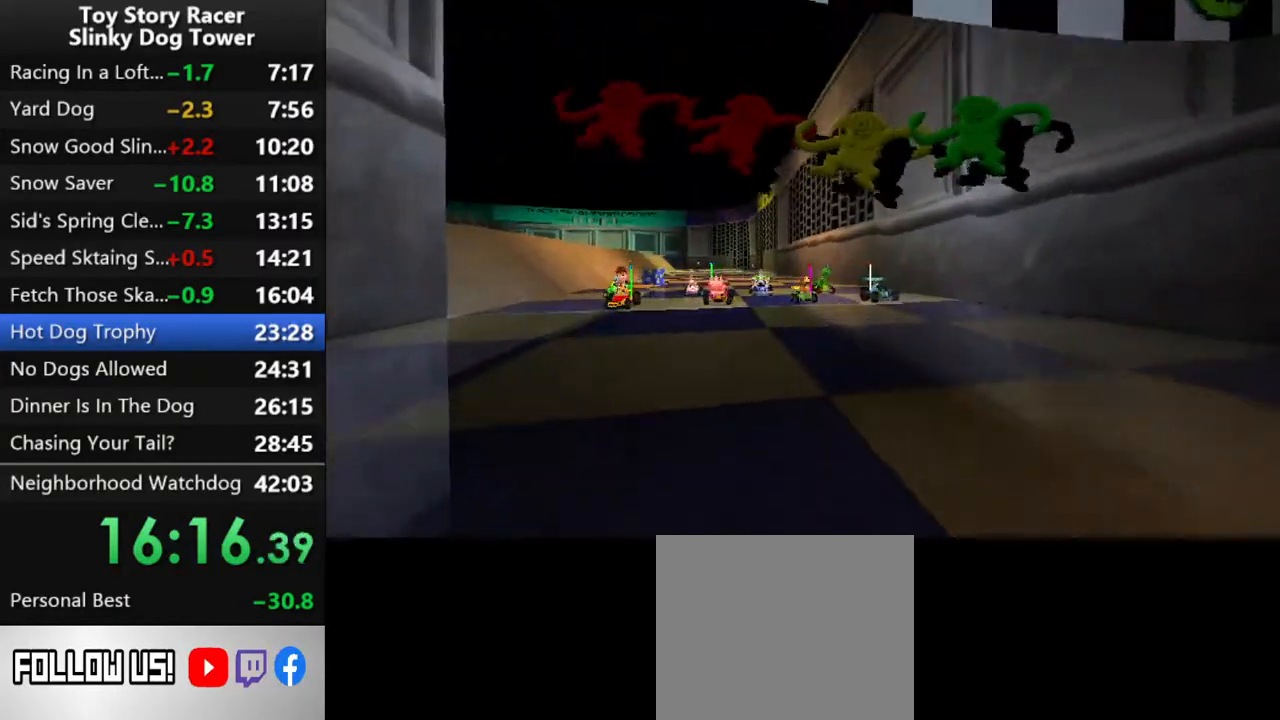
{"buttons": [], "left_stick": "center", "right_stick": "center", "events": []}
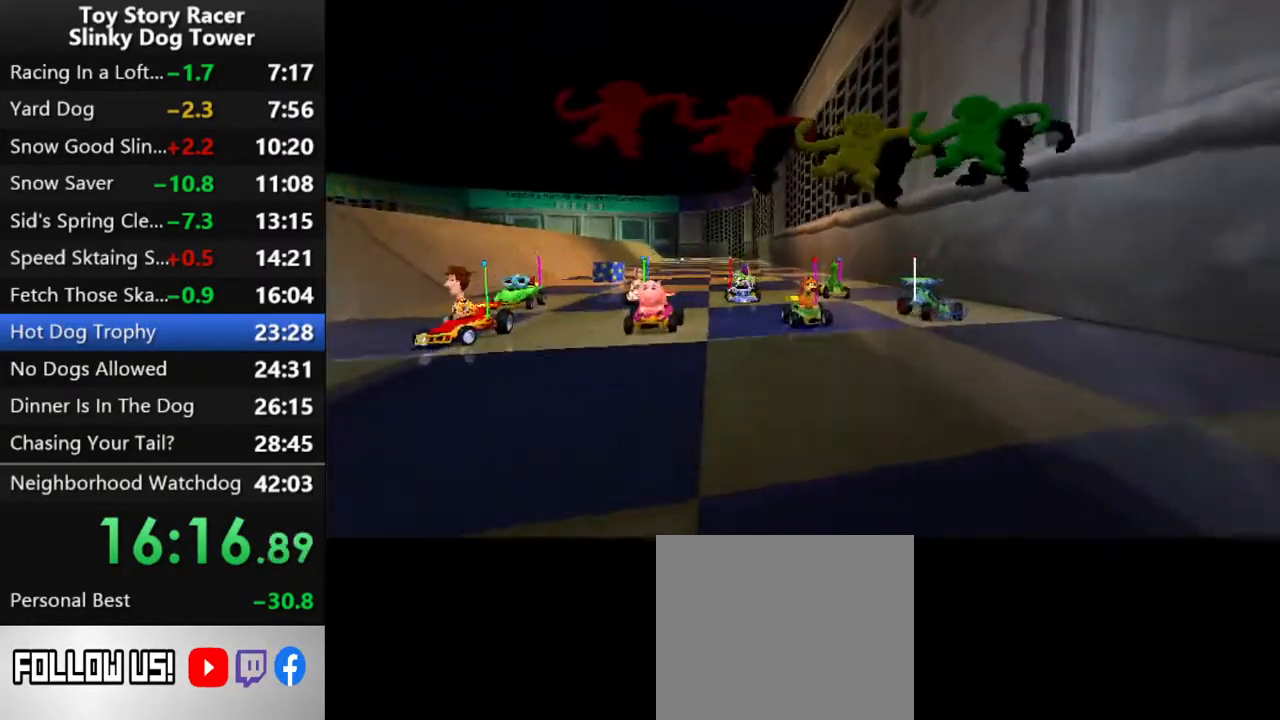
{"buttons": [], "left_stick": "center", "right_stick": "center", "events": []}
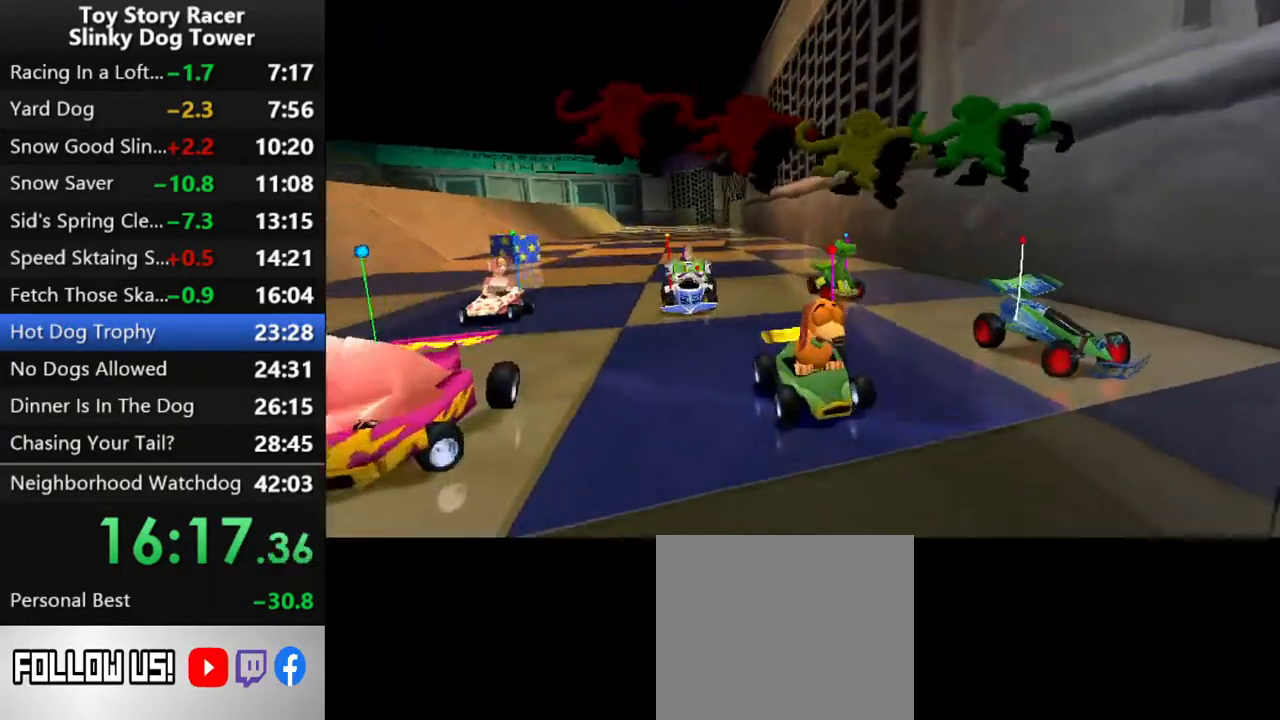
{"buttons": [], "left_stick": "center", "right_stick": "center", "events": []}
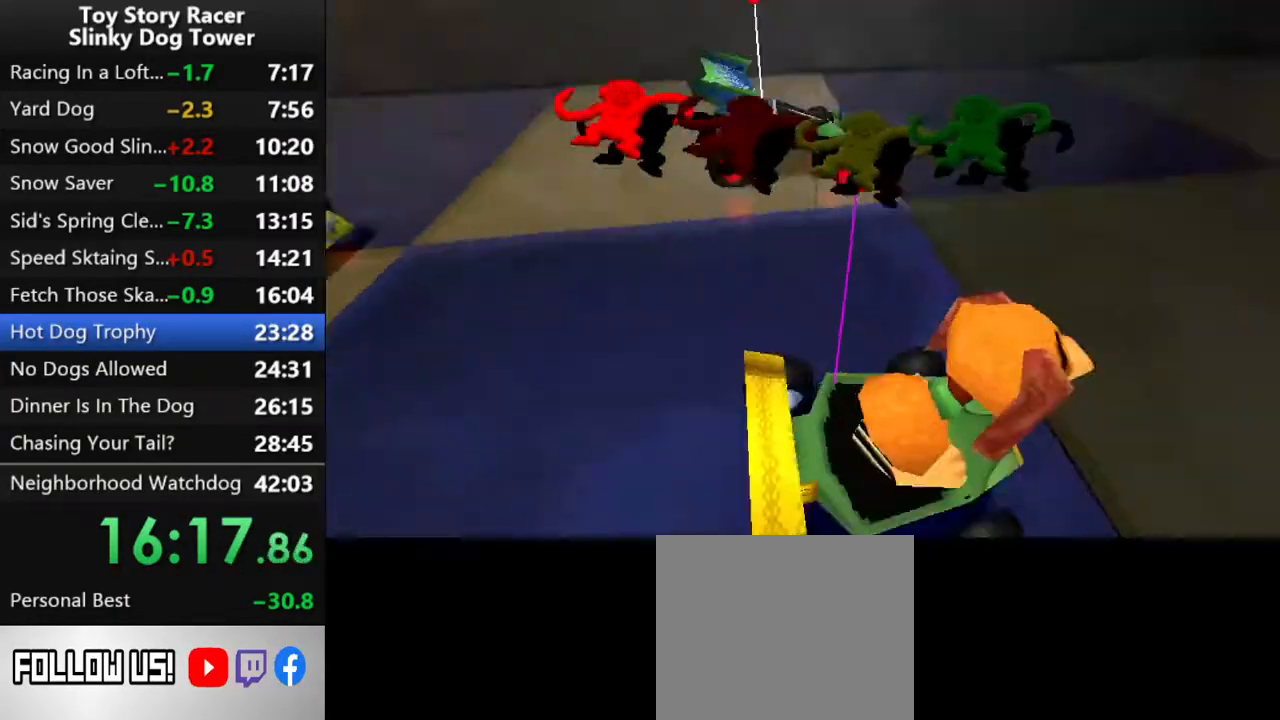
{"buttons": [], "left_stick": "center", "right_stick": "center", "events": []}
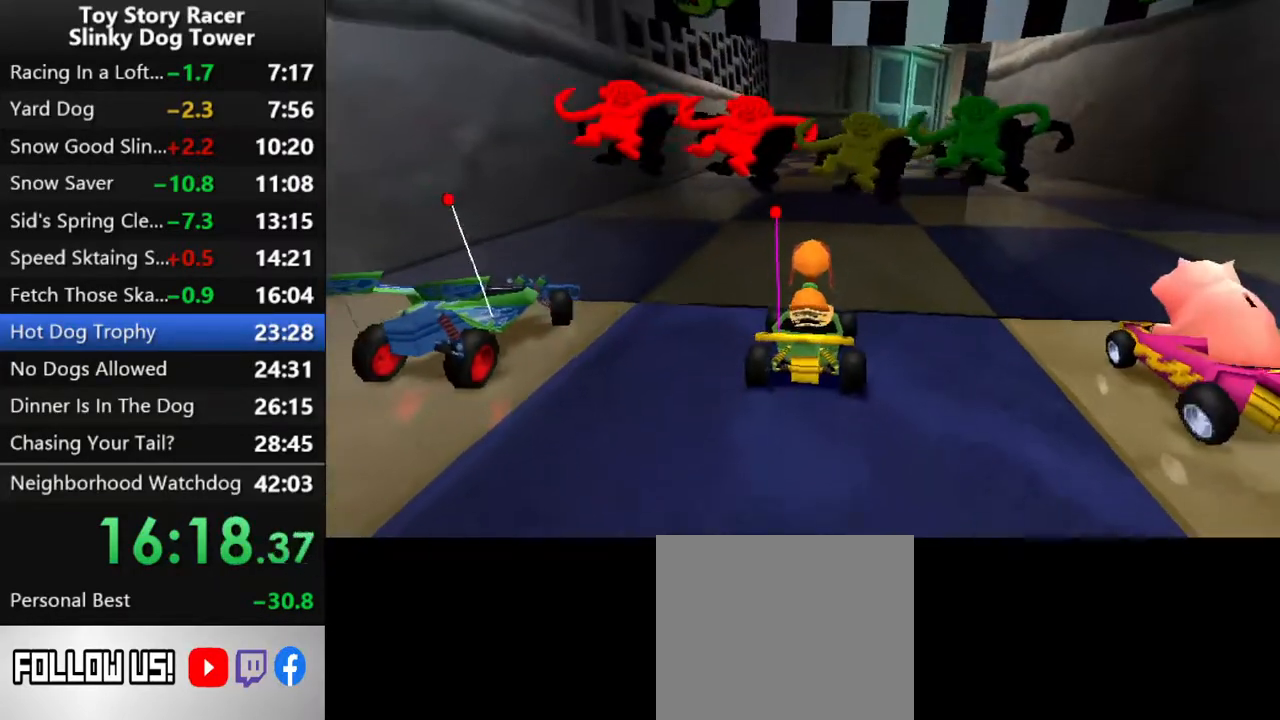
{"buttons": ["CROSS"], "left_stick": "center", "right_stick": "center", "events": [[450, "CROSS", "down"]]}
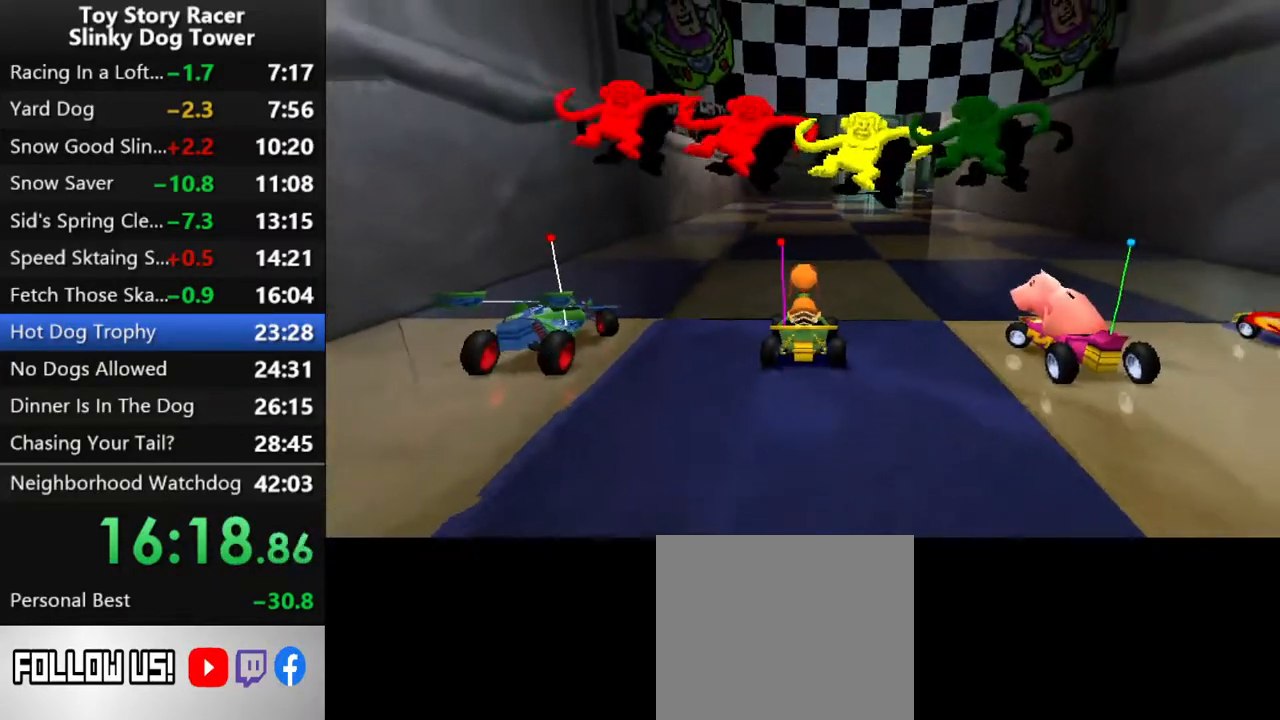
{"buttons": ["CROSS"], "left_stick": "center", "right_stick": "center", "events": [[267, "DPAD_RIGHT", "down"], [400, "DPAD_RIGHT", "up"]]}
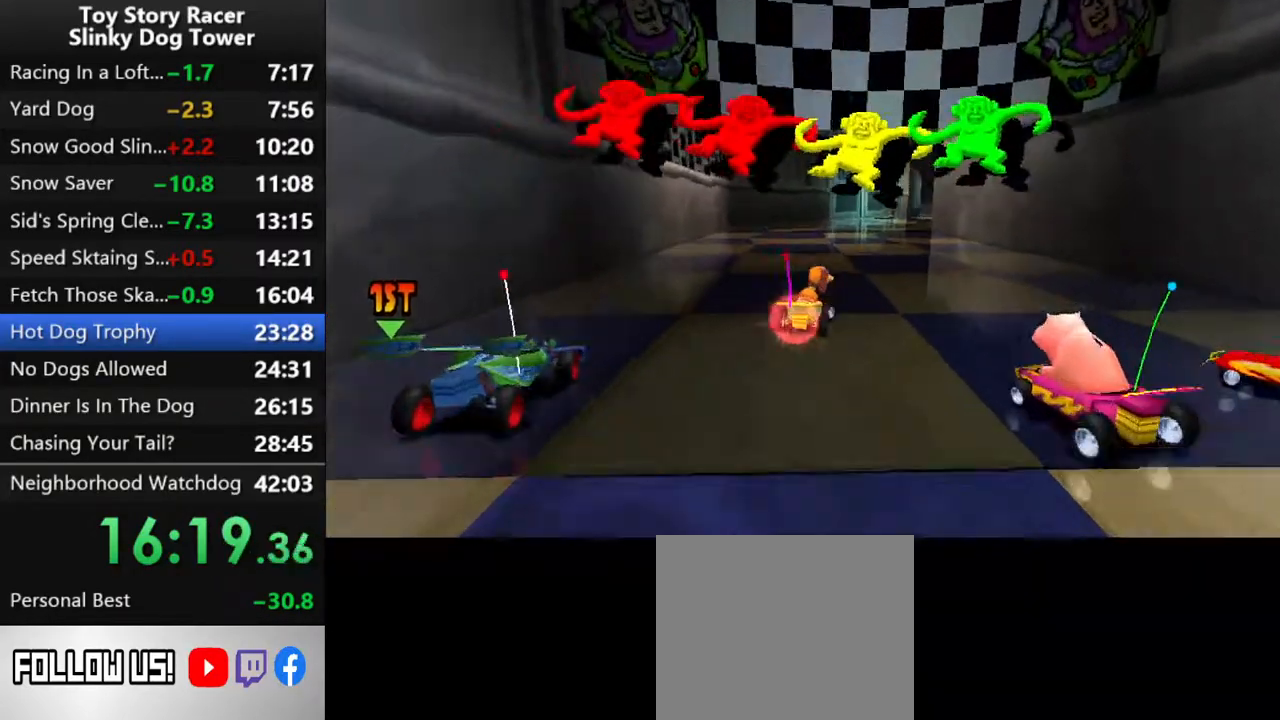
{"buttons": ["CROSS"], "left_stick": "center", "right_stick": "center", "events": [[117, "DPAD_RIGHT", "down"], [233, "DPAD_RIGHT", "up"]]}
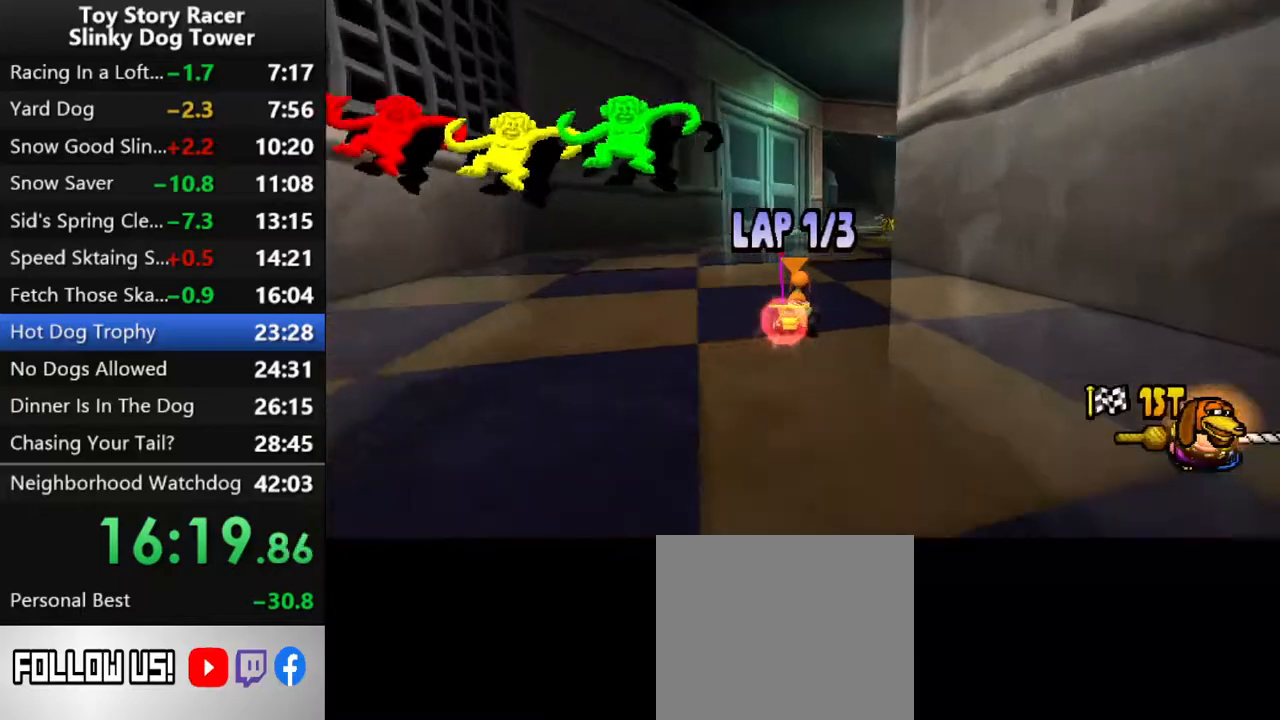
{"buttons": ["CROSS"], "left_stick": "center", "right_stick": "center", "events": [[33, "DPAD_RIGHT", "down"], [150, "DPAD_RIGHT", "up"]]}
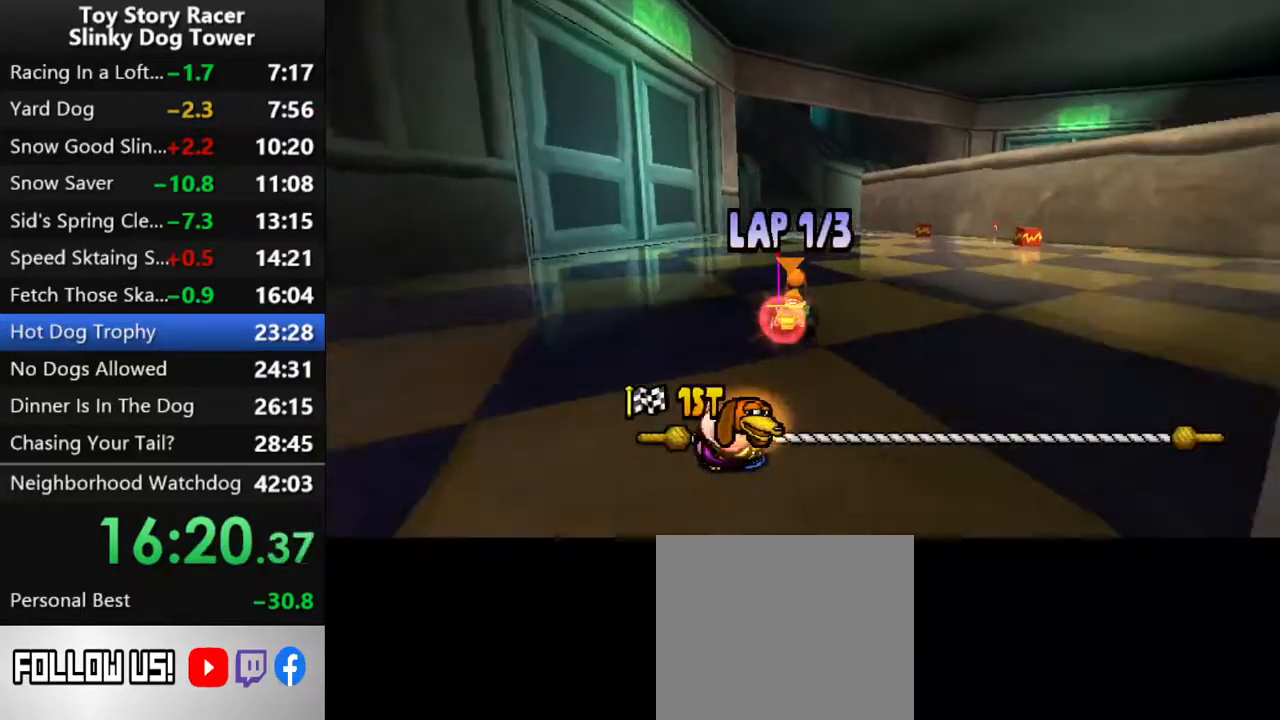
{"buttons": ["CROSS"], "left_stick": "center", "right_stick": "center", "events": [[267, "DPAD_LEFT", "down"], [417, "DPAD_LEFT", "up"]]}
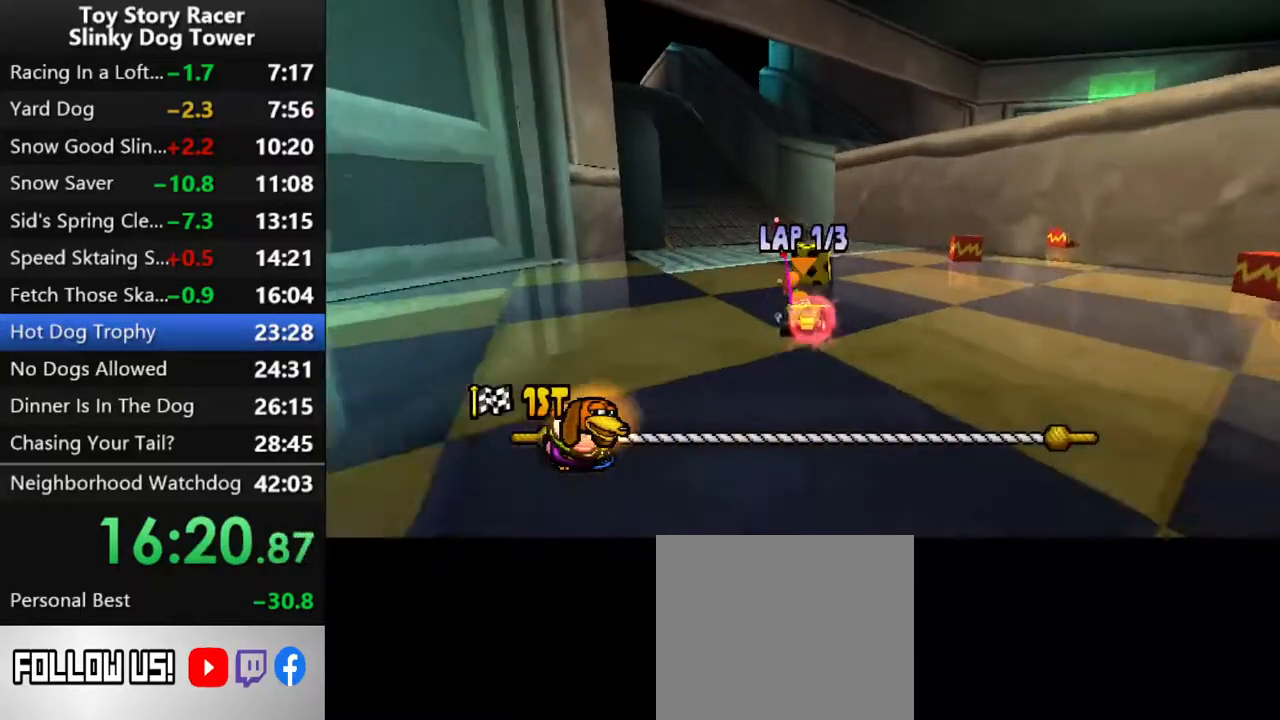
{"buttons": ["CROSS", "DPAD_LEFT"], "left_stick": "center", "right_stick": "center", "events": [[400, "DPAD_LEFT", "down"]]}
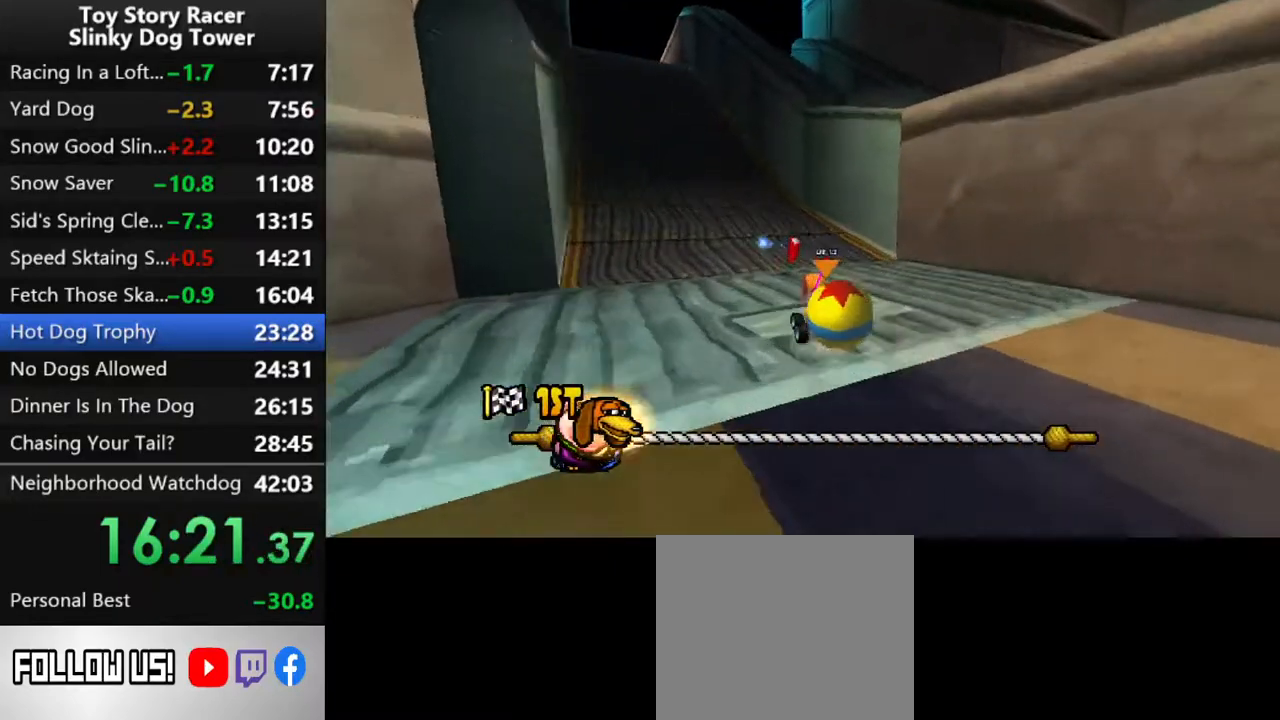
{"buttons": ["CROSS"], "left_stick": "center", "right_stick": "center", "events": [[33, "DPAD_LEFT", "up"]]}
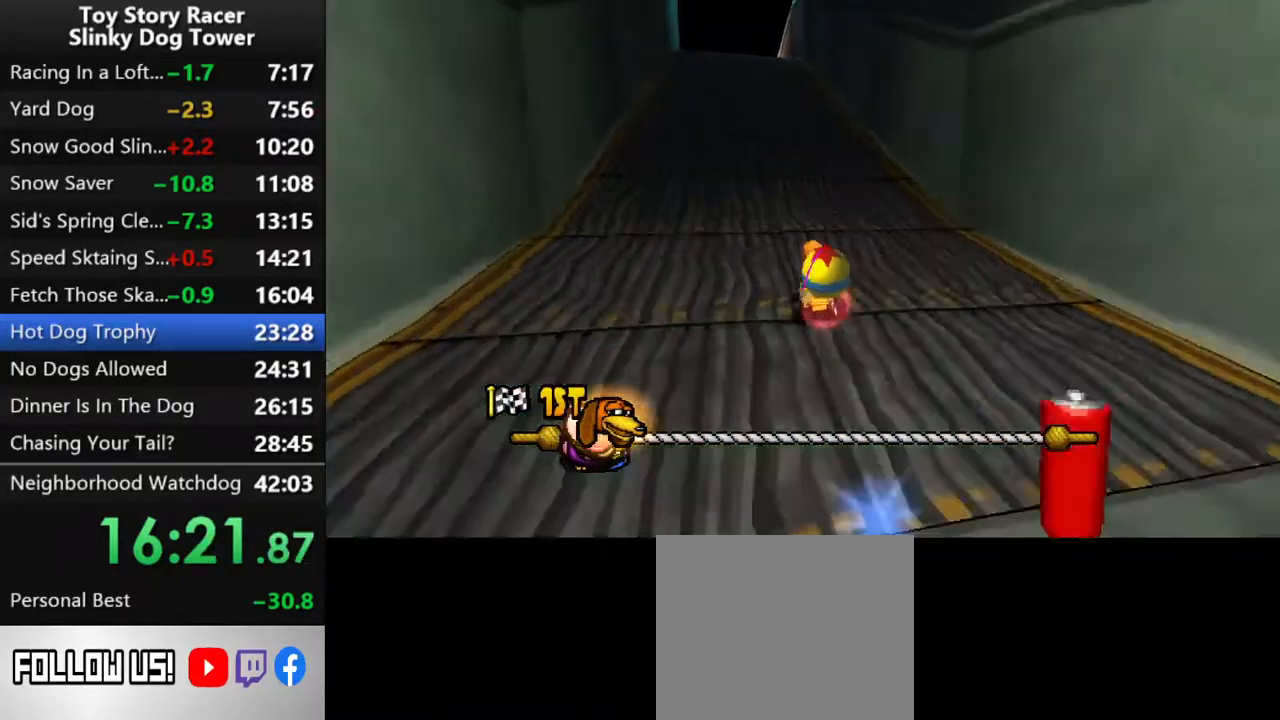
{"buttons": ["CROSS", "DPAD_LEFT"], "left_stick": "center", "right_stick": "center", "events": [[350, "DPAD_LEFT", "down"]]}
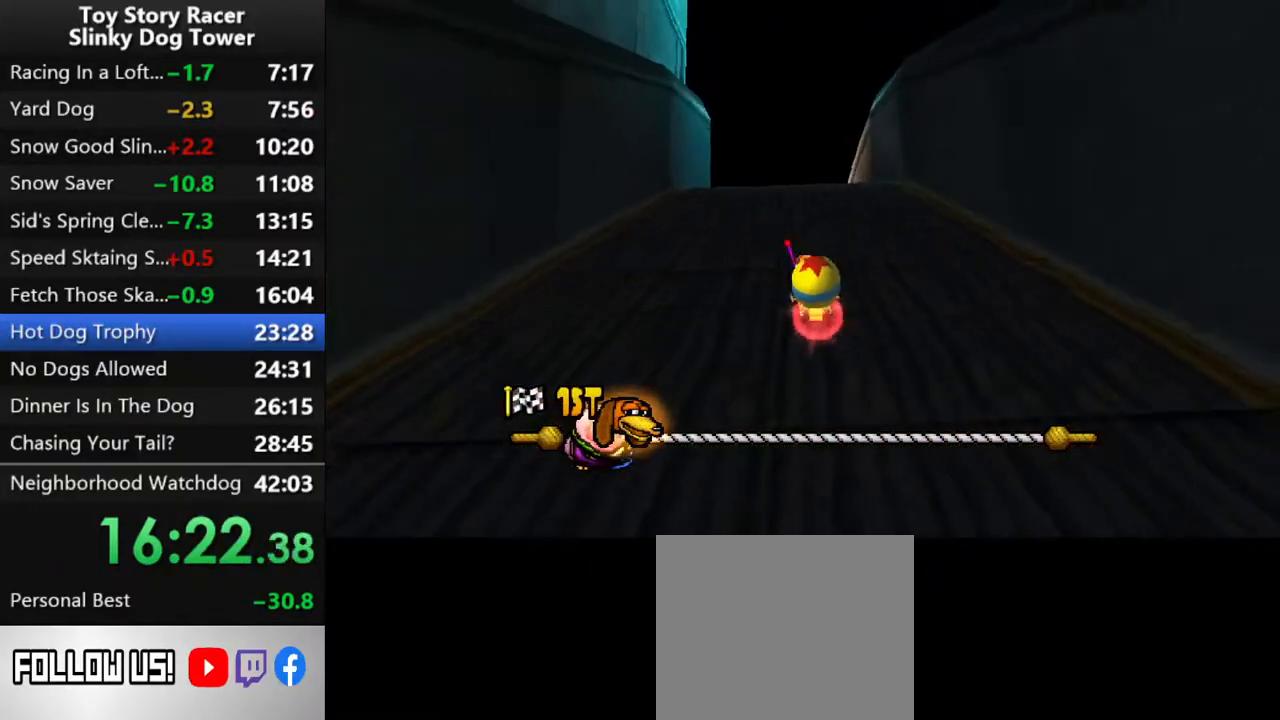
{"buttons": ["CROSS", "DPAD_LEFT"], "left_stick": "center", "right_stick": "center", "events": [[67, "DPAD_LEFT", "up"], [233, "DPAD_LEFT", "down"], [333, "DPAD_LEFT", "up"], [433, "DPAD_LEFT", "down"]]}
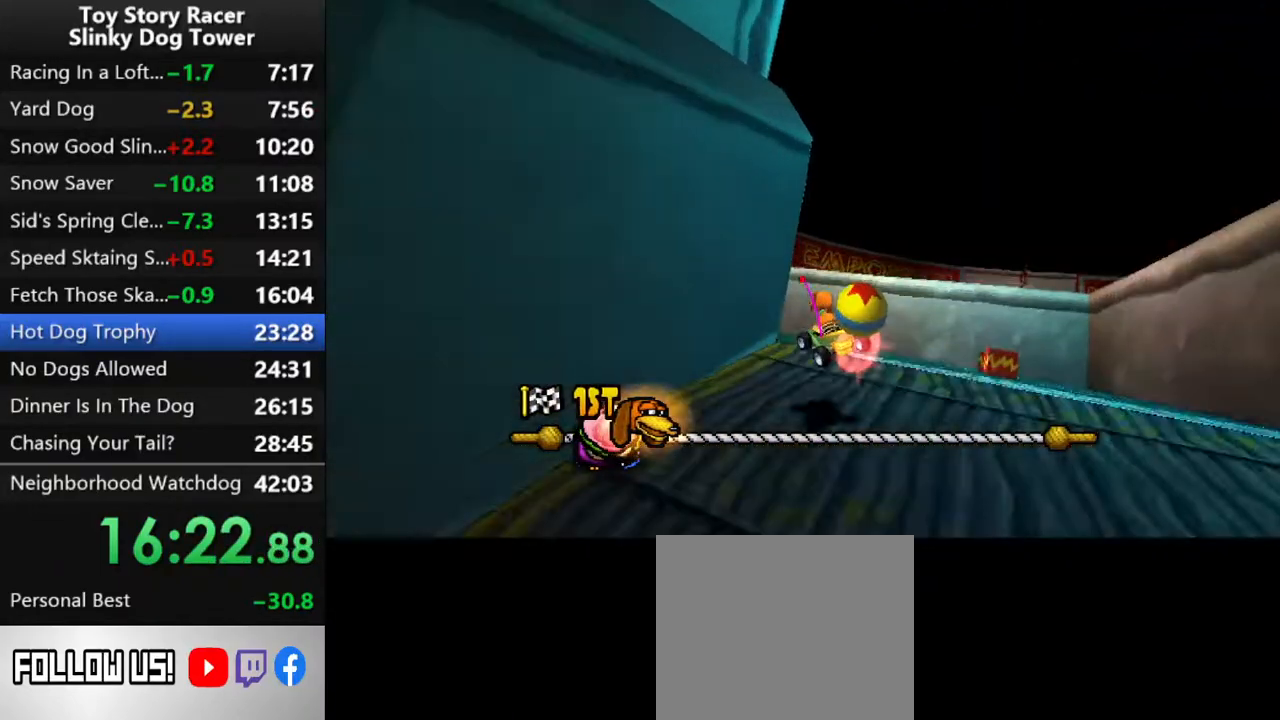
{"buttons": ["CROSS"], "left_stick": "center", "right_stick": "center", "events": [[17, "DPAD_LEFT", "up"], [117, "DPAD_LEFT", "down"], [217, "DPAD_LEFT", "up"]]}
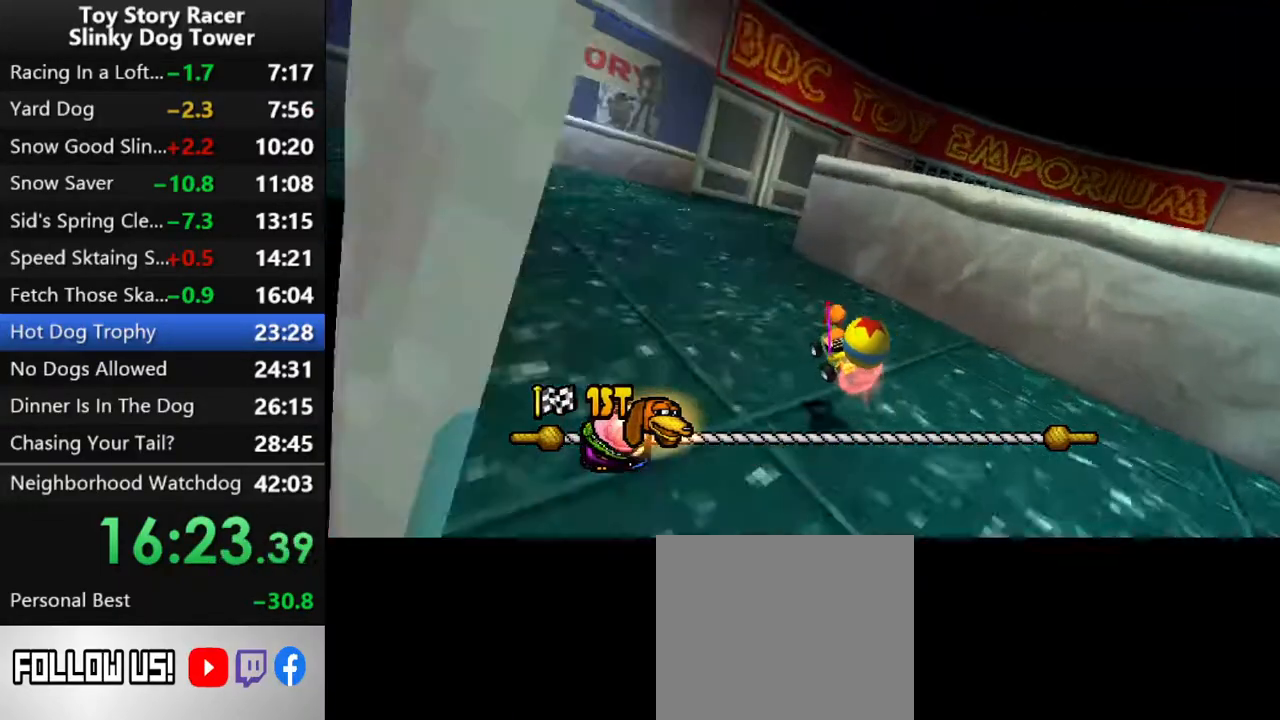
{"buttons": ["CROSS", "DPAD_RIGHT"], "left_stick": "center", "right_stick": "center", "events": [[267, "DPAD_RIGHT", "down"]]}
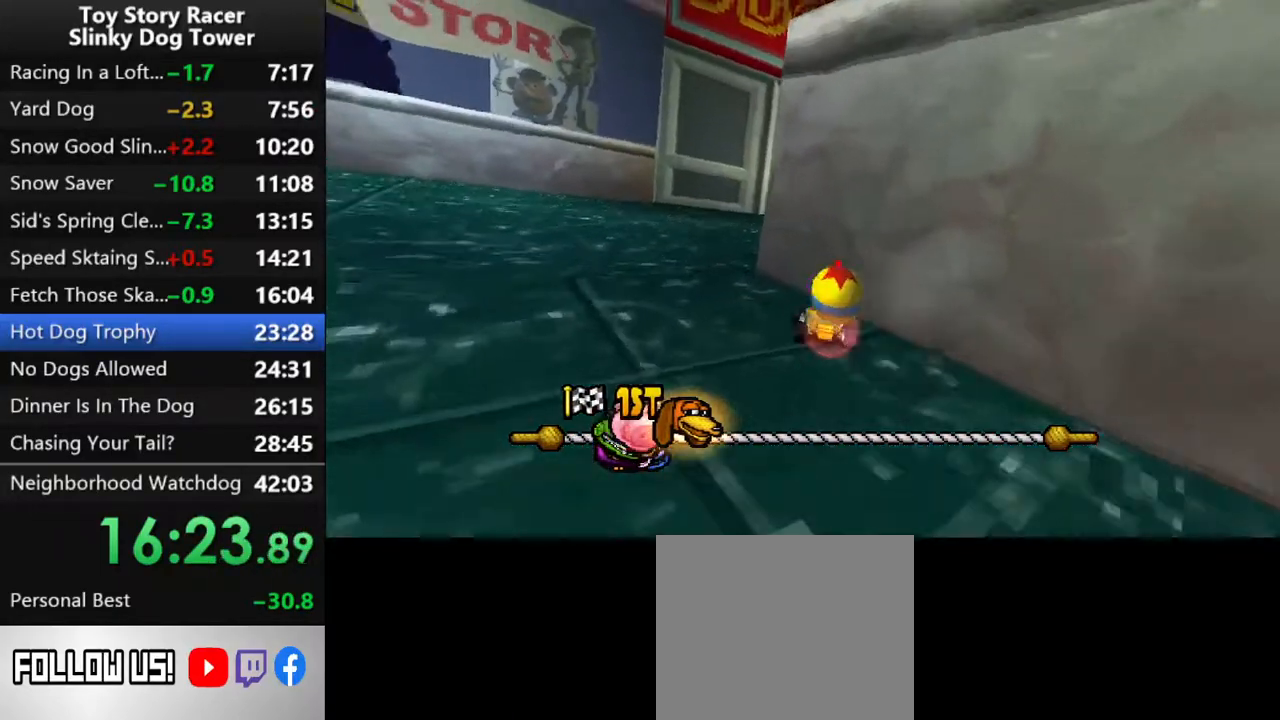
{"buttons": ["CROSS", "DPAD_RIGHT"], "left_stick": "center", "right_stick": "center", "events": [[133, "DPAD_RIGHT", "up"], [283, "DPAD_RIGHT", "down"], [383, "DPAD_RIGHT", "up"], [483, "DPAD_RIGHT", "down"]]}
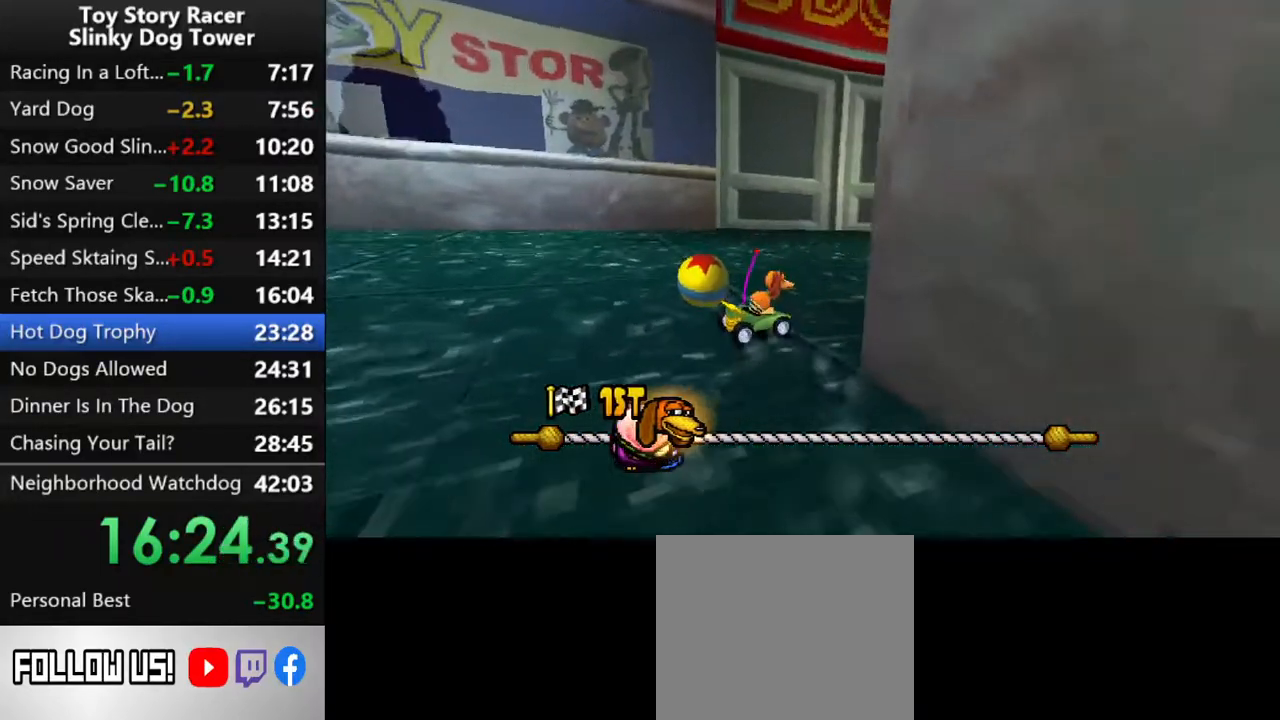
{"buttons": ["CROSS"], "left_stick": "center", "right_stick": "center", "events": [[67, "DPAD_RIGHT", "up"]]}
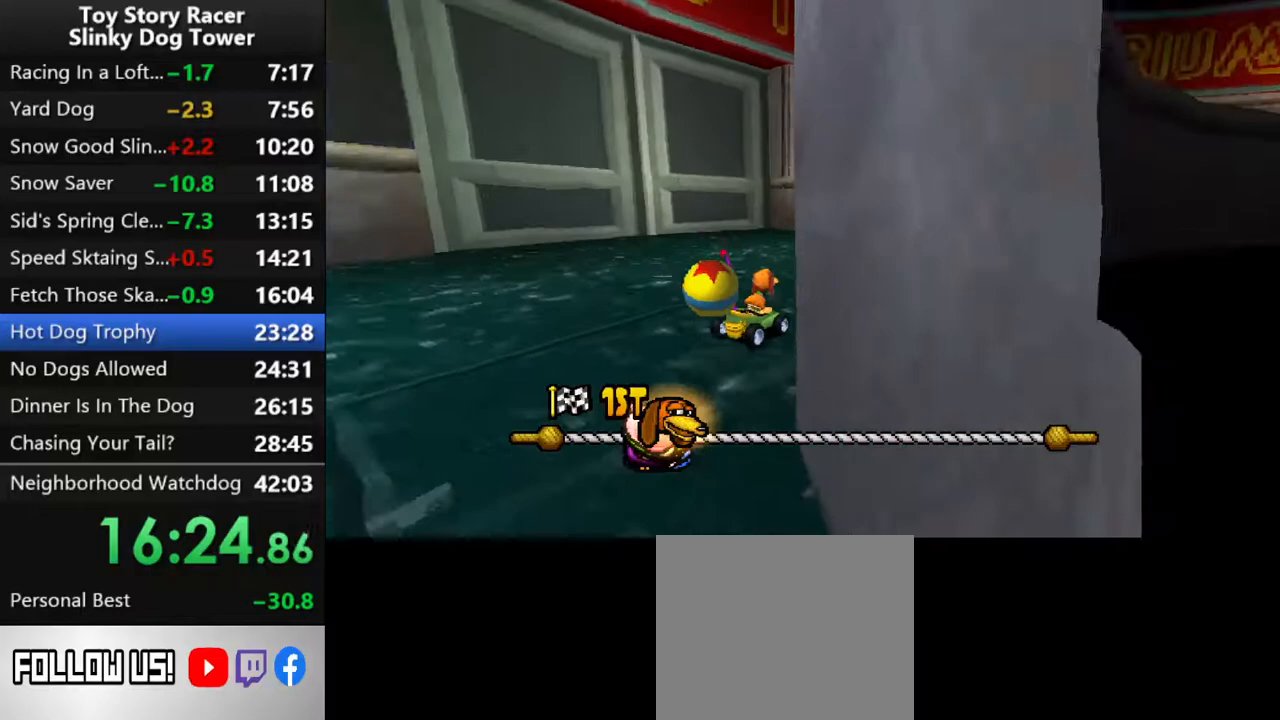
{"buttons": ["CROSS", "DPAD_RIGHT"], "left_stick": "center", "right_stick": "center", "events": [[500, "DPAD_RIGHT", "down"]]}
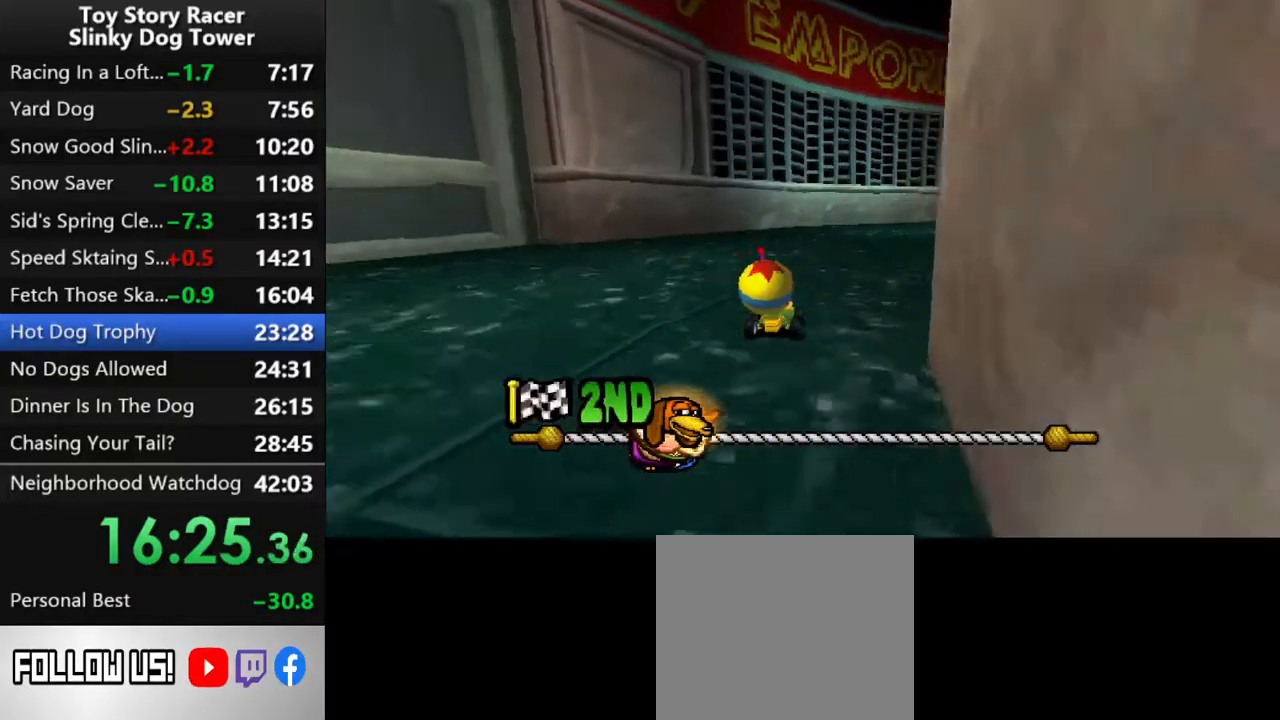
{"buttons": ["CROSS"], "left_stick": "center", "right_stick": "center", "events": [[233, "DPAD_RIGHT", "up"]]}
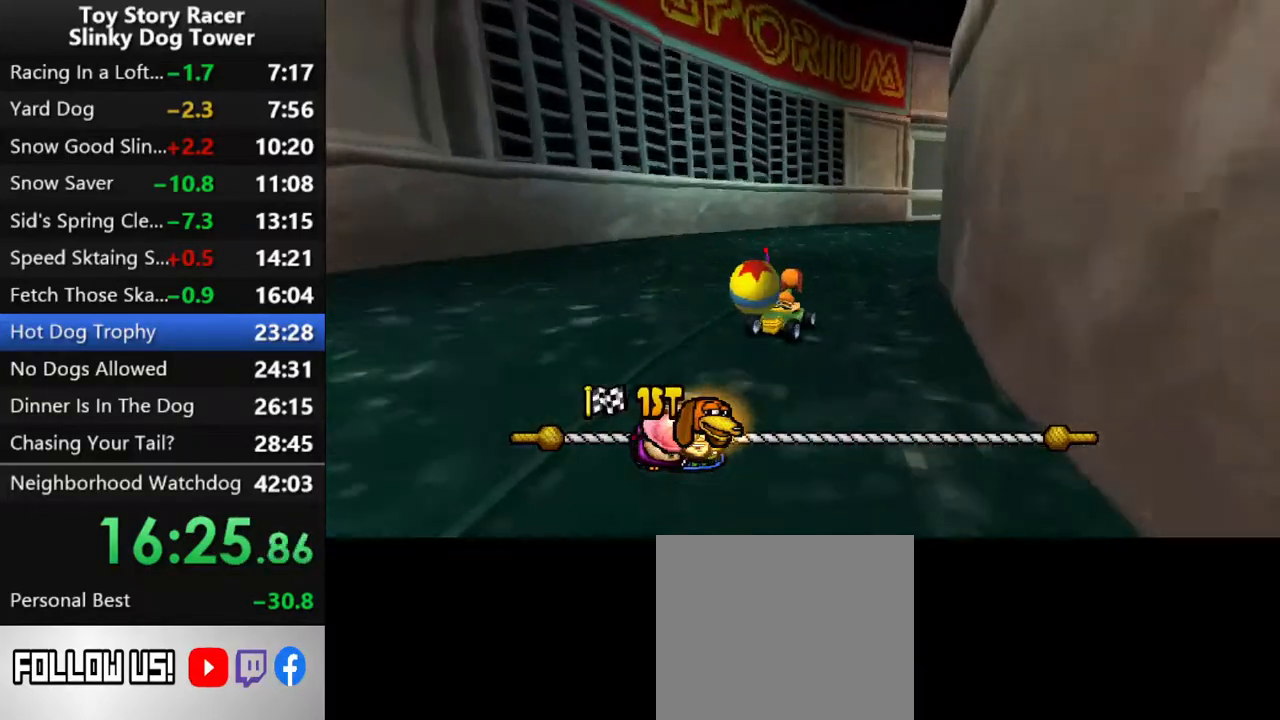
{"buttons": ["CROSS"], "left_stick": "center", "right_stick": "center", "events": [[150, "DPAD_RIGHT", "down"], [283, "DPAD_RIGHT", "up"]]}
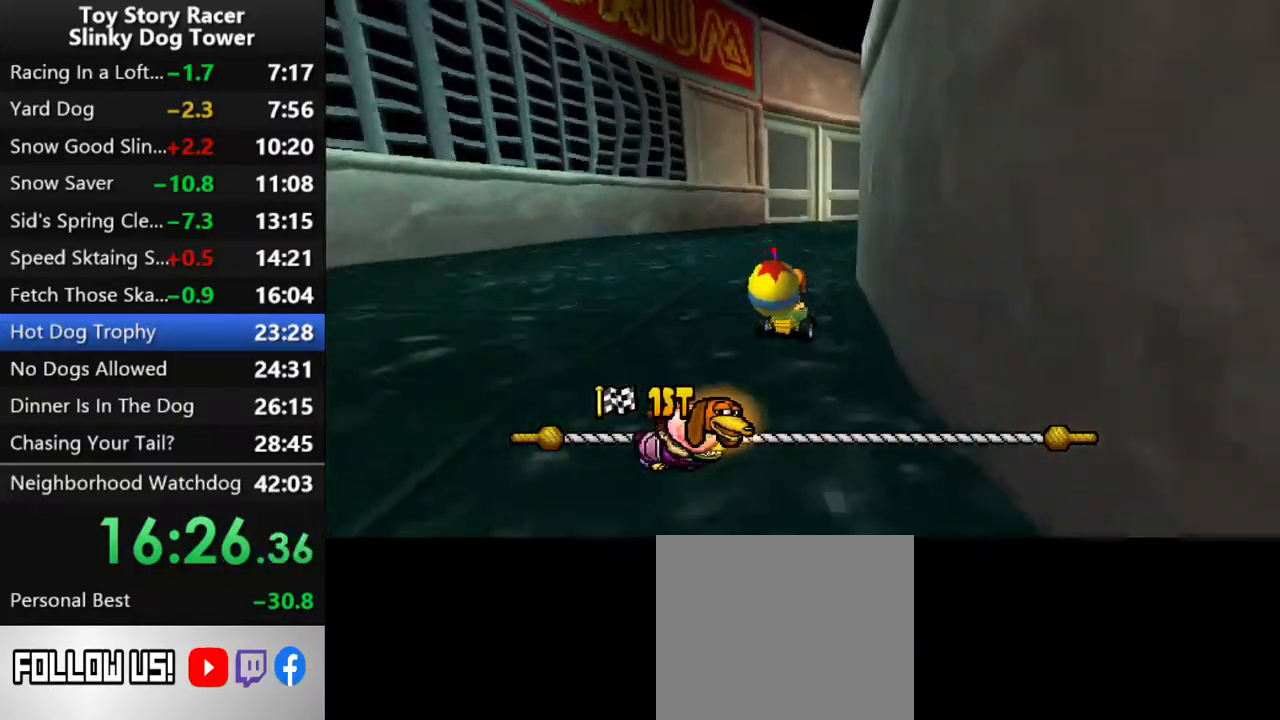
{"buttons": ["CROSS"], "left_stick": "center", "right_stick": "center", "events": []}